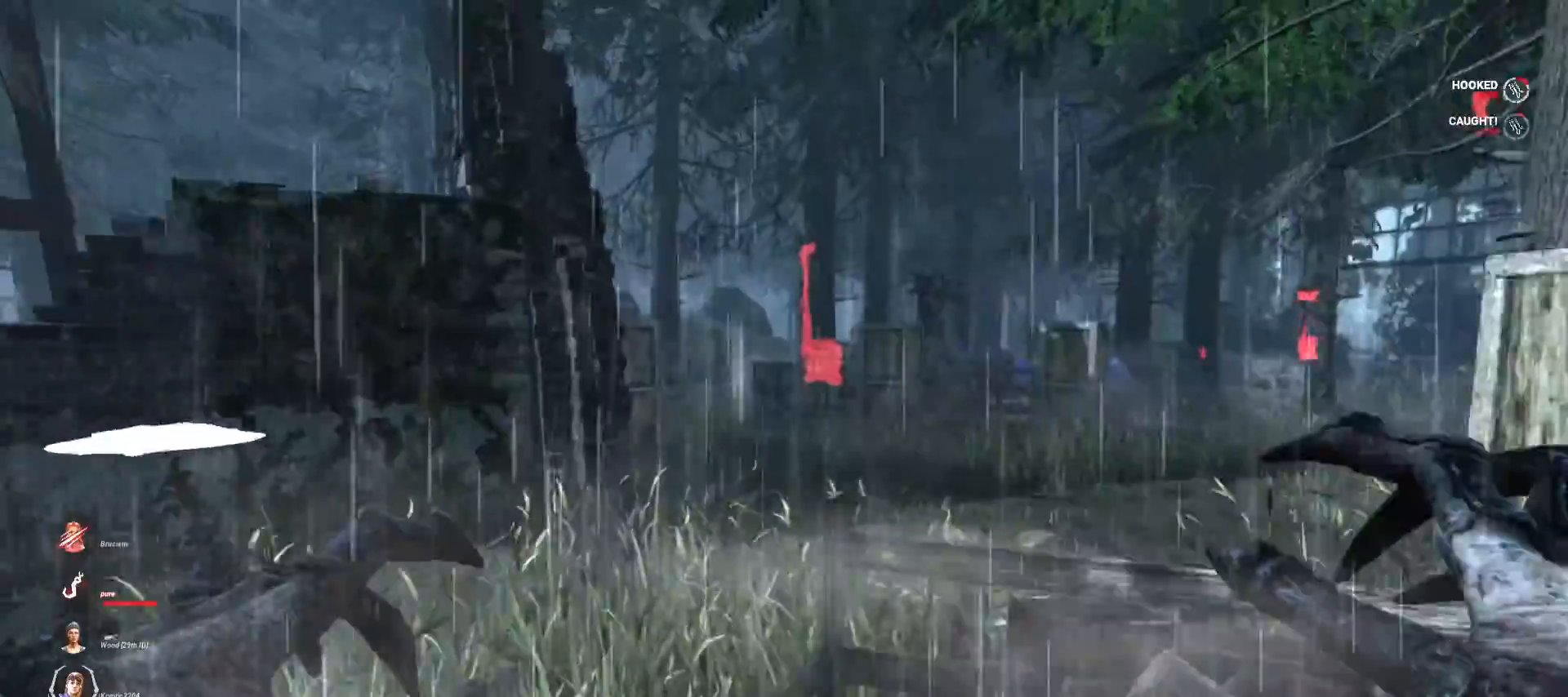
Gameplay with keyboard and mouse; each line is a JSON object with the keys and mouse buttons held at the frame after it. "events" lists presses ("down") and releases ("up") of "1", "2", "3", "4", "5", "a", "alt", "b", "c", "ctrl", "d", "e", "f", "g", "q", "r", "s", "shift", "space", "t", "tab", "v", "w", "x", "z", "mouse_left", "mouse_wheel", "mouse_right", "mouse_mb4" and "mouse_mb5" between this image and that frame as [ms after this image, input, new state], when the widget could be followed in between. "mouse_left", "mouse_wheel", "mouse_right", "mouse_mb4", "mouse_mb5" = the "left", "wheel", "right", "mb4", "mb5" buttons of the "mouse" list. No other keys are recorded. "wheel" means that the mouse wheel is clicked or scrolled. Mouse movement is not recorded.
{"keys": ["w"], "mouse": [], "events": []}
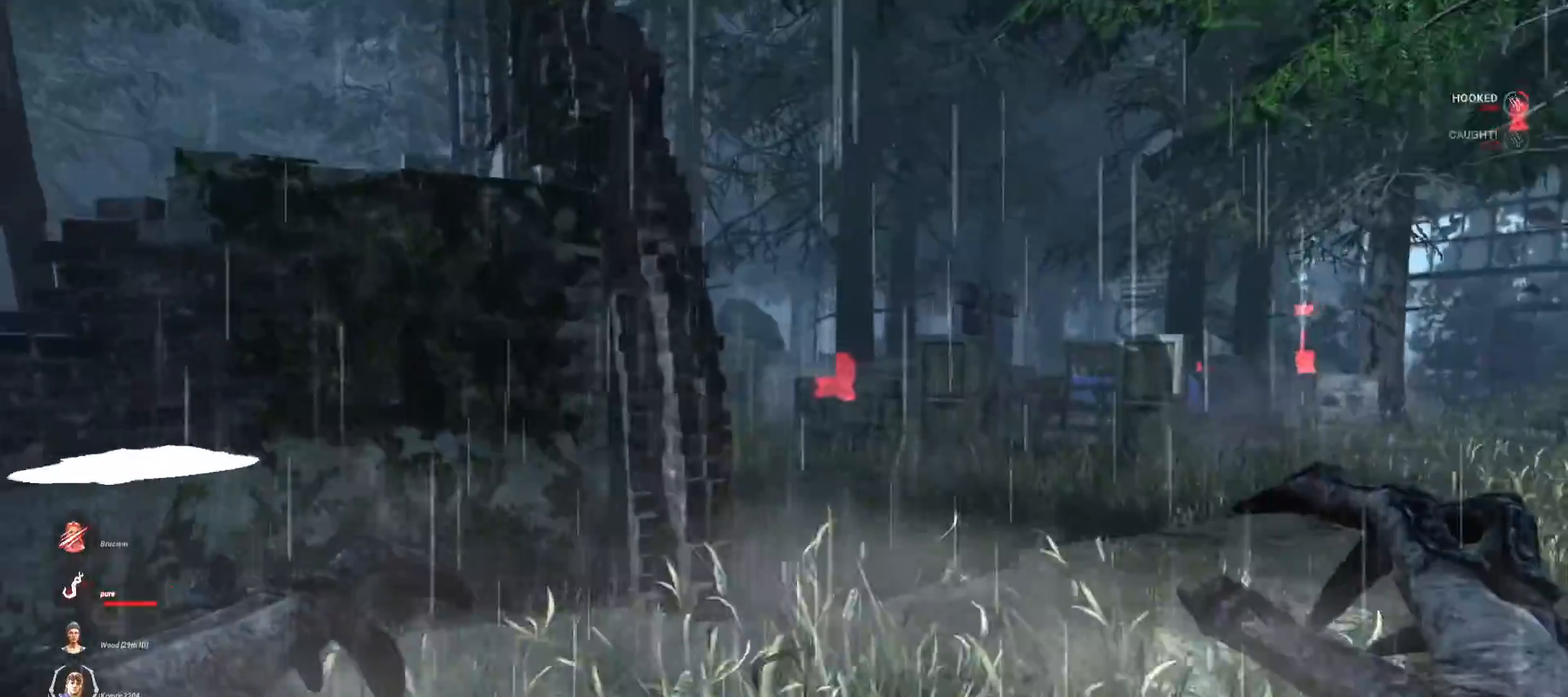
{"keys": ["w"], "mouse": [], "events": [[433, "d", "down"], [500, "d", "up"]]}
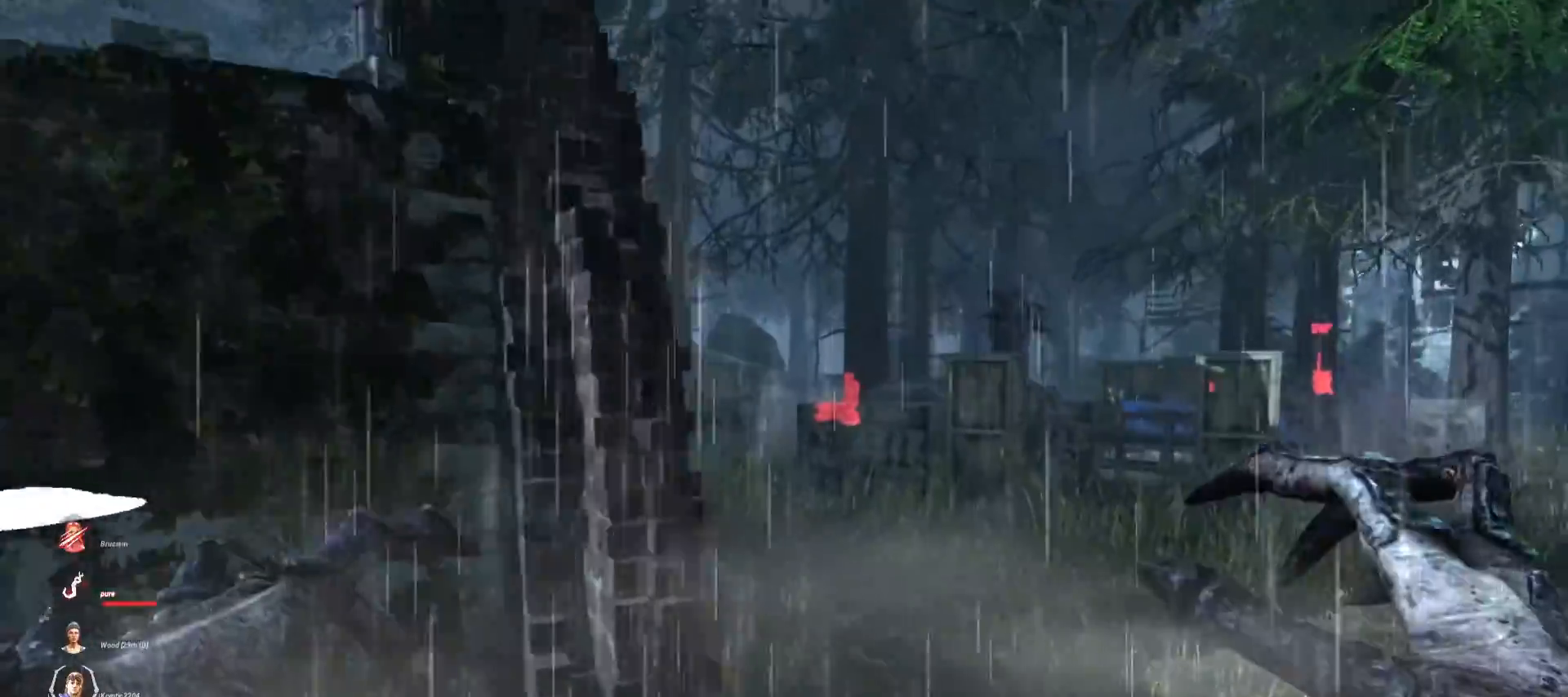
{"keys": ["w"], "mouse": [], "events": []}
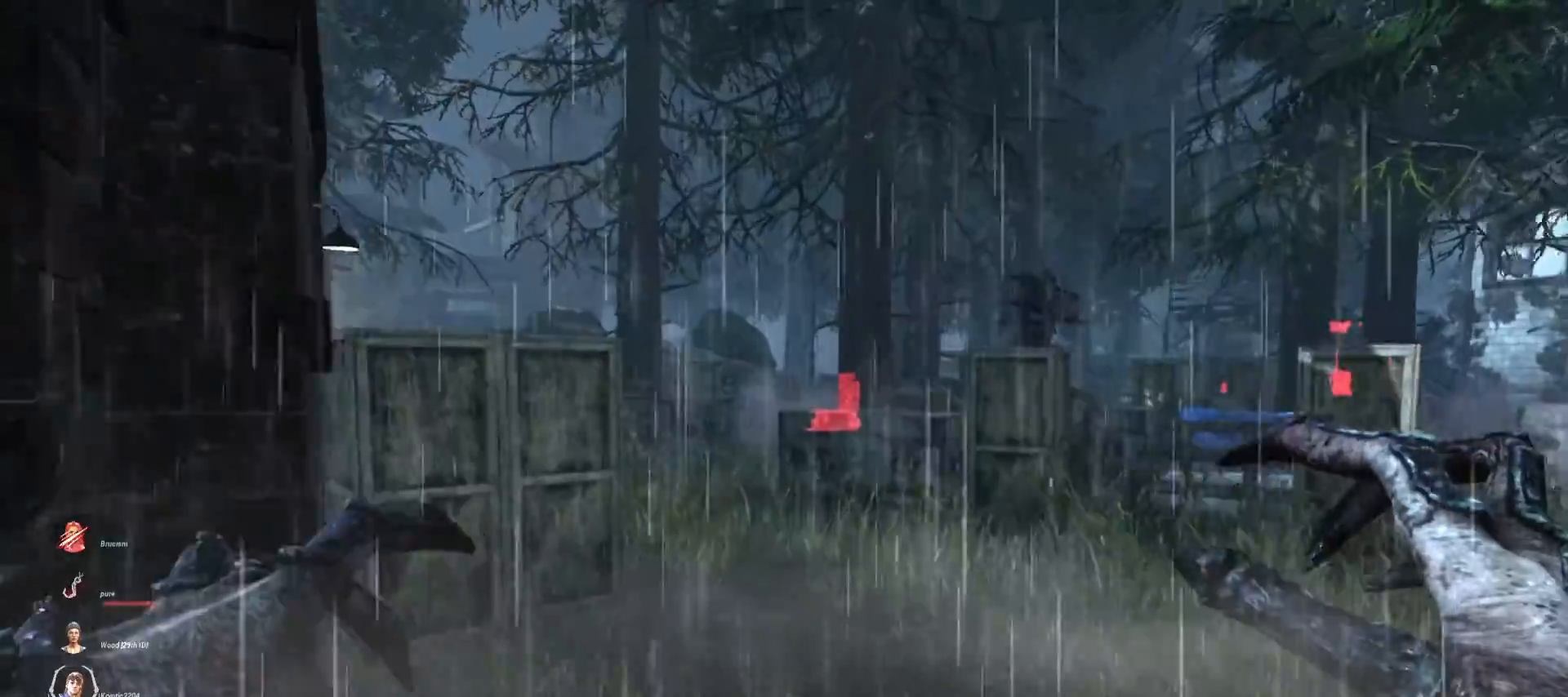
{"keys": ["w"], "mouse": [], "events": []}
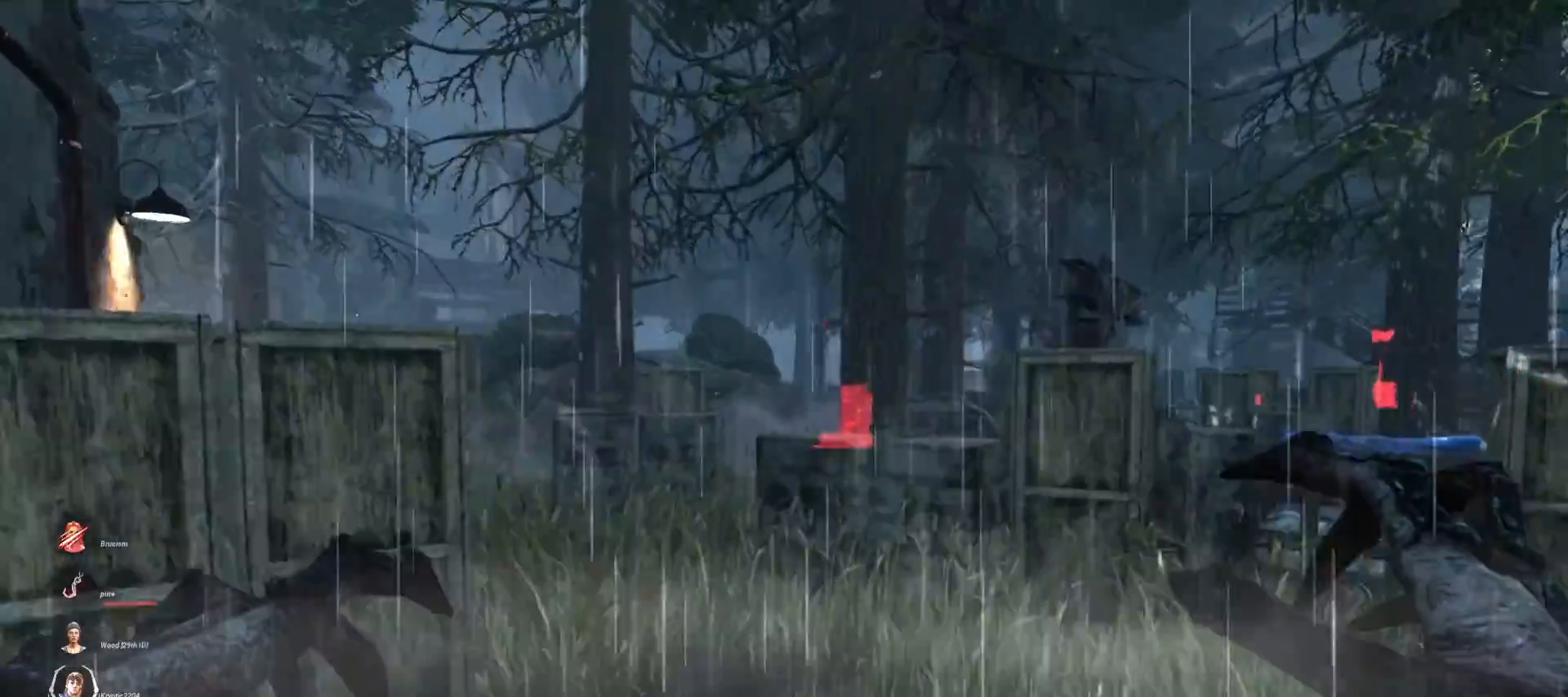
{"keys": ["w"], "mouse": [], "events": [[133, "a", "down"], [200, "a", "up"]]}
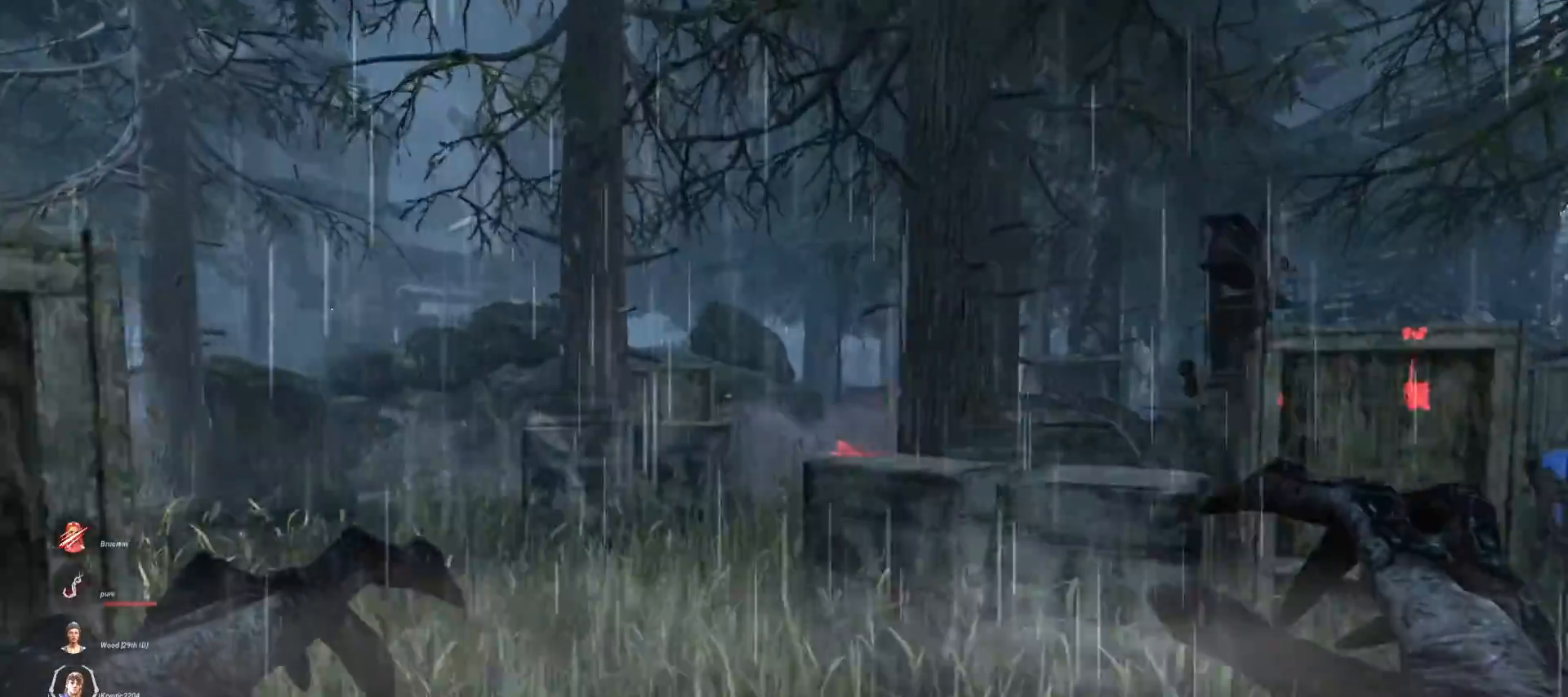
{"keys": ["w"], "mouse": [], "events": [[233, "a", "down"], [333, "a", "up"]]}
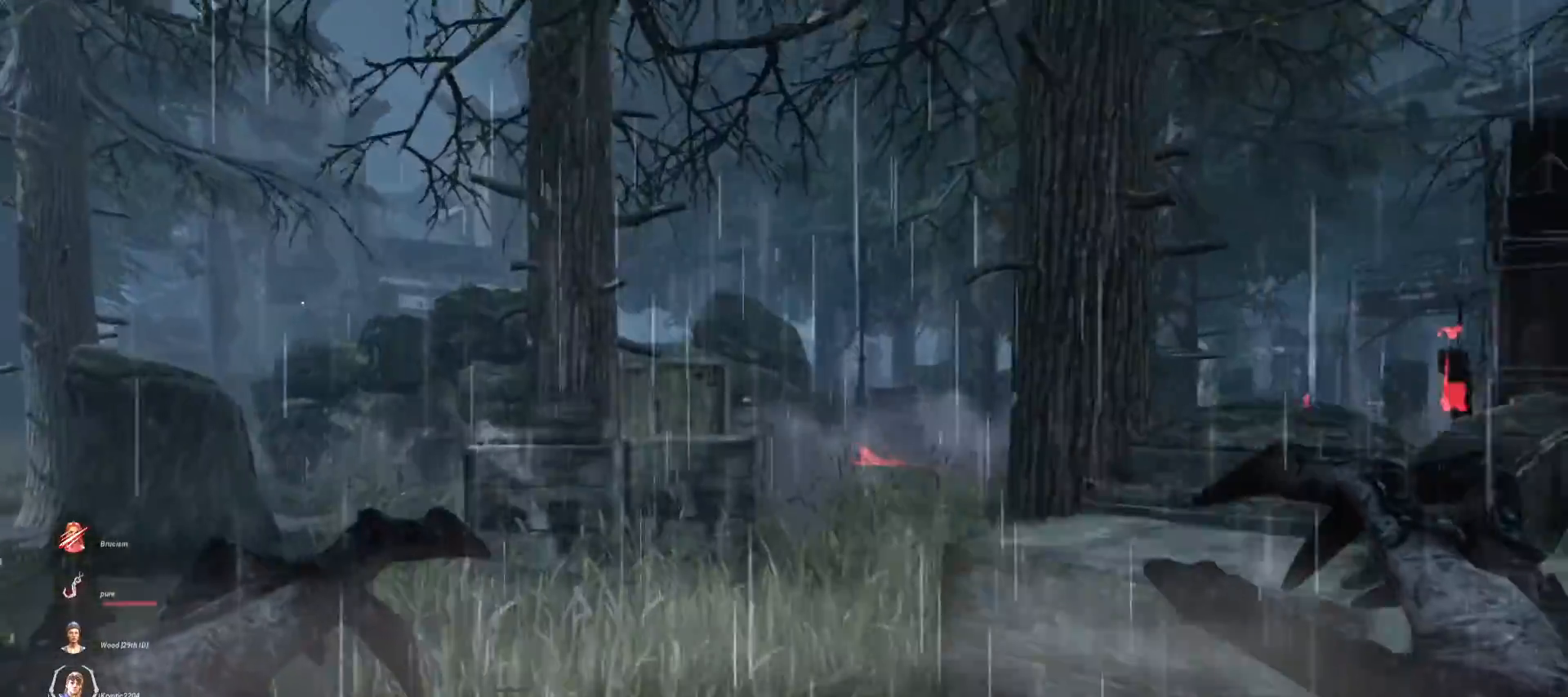
{"keys": ["w"], "mouse": [], "events": []}
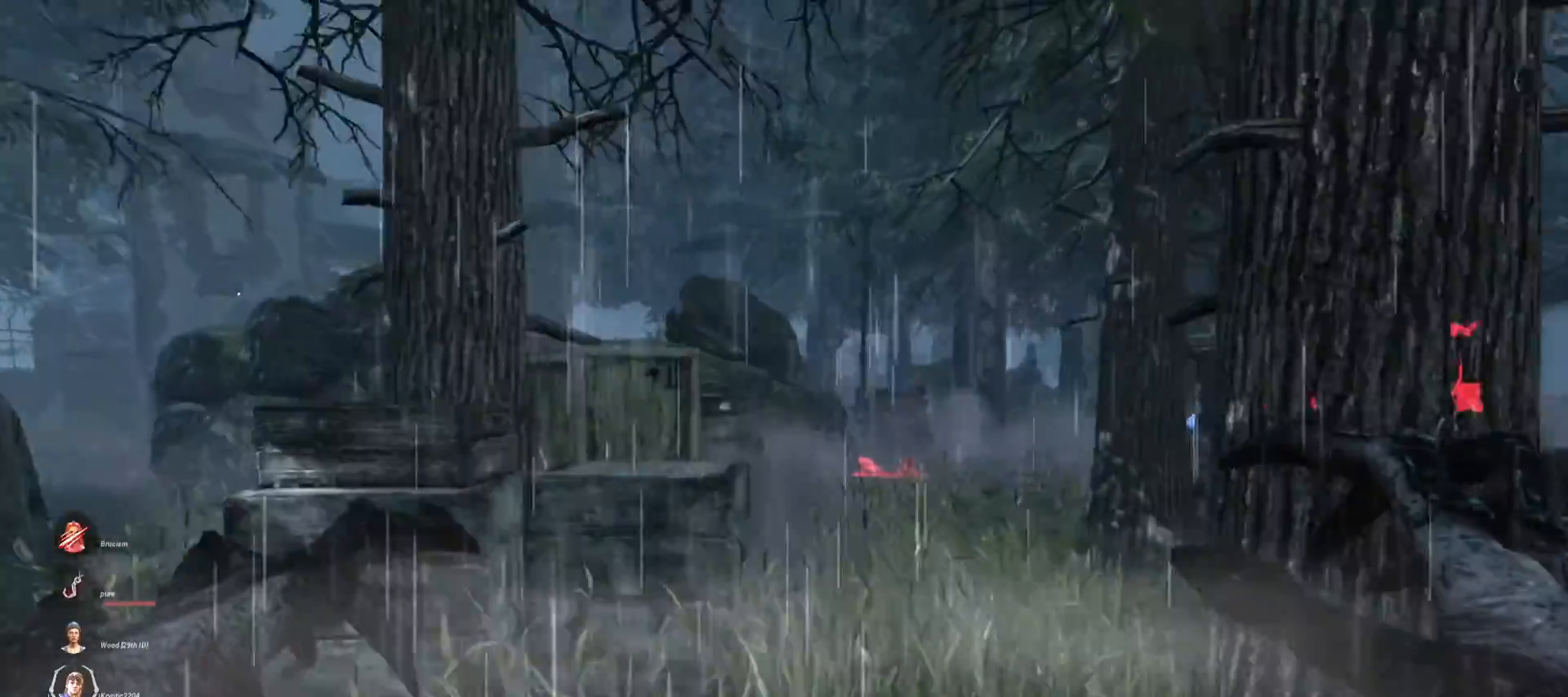
{"keys": ["d", "w"], "mouse": [], "events": [[500, "d", "down"]]}
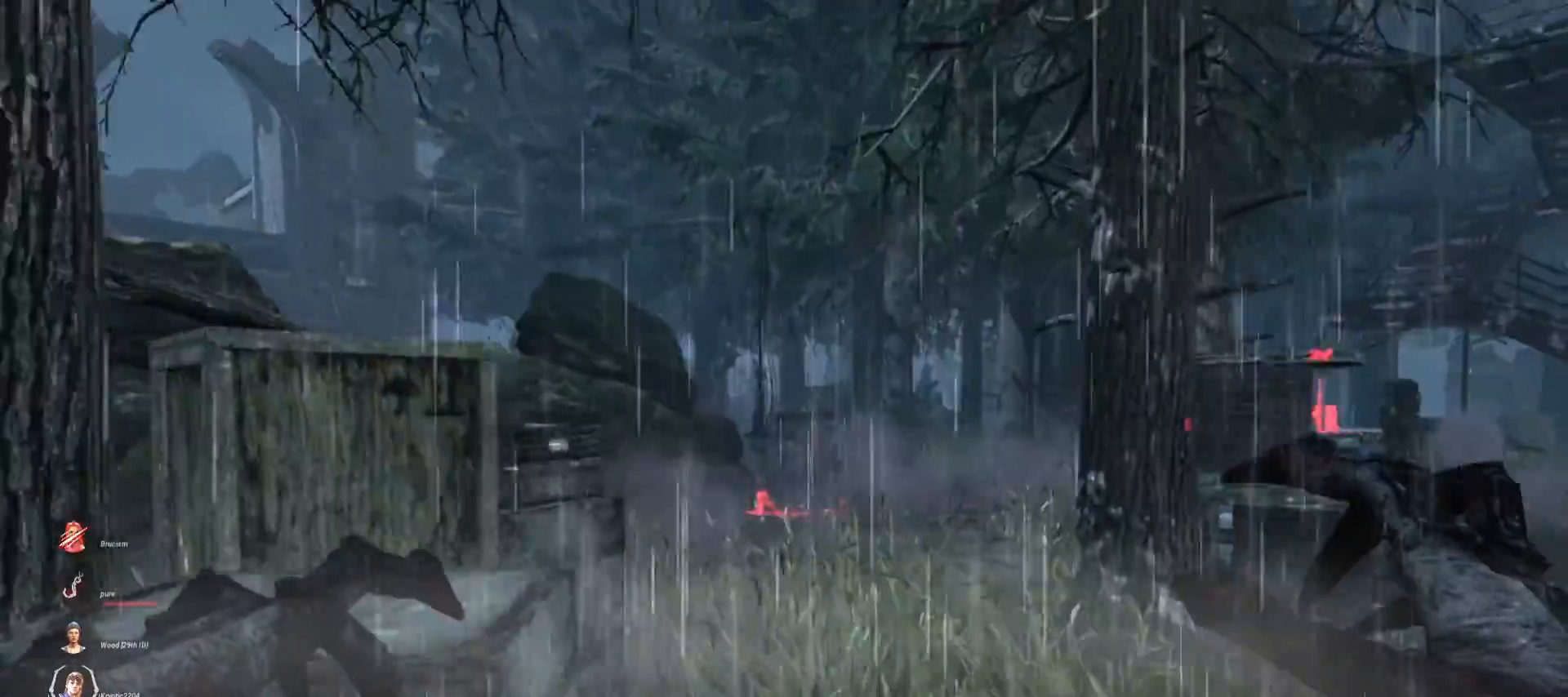
{"keys": ["d", "w"], "mouse": [], "events": [[100, "d", "up"], [467, "d", "down"]]}
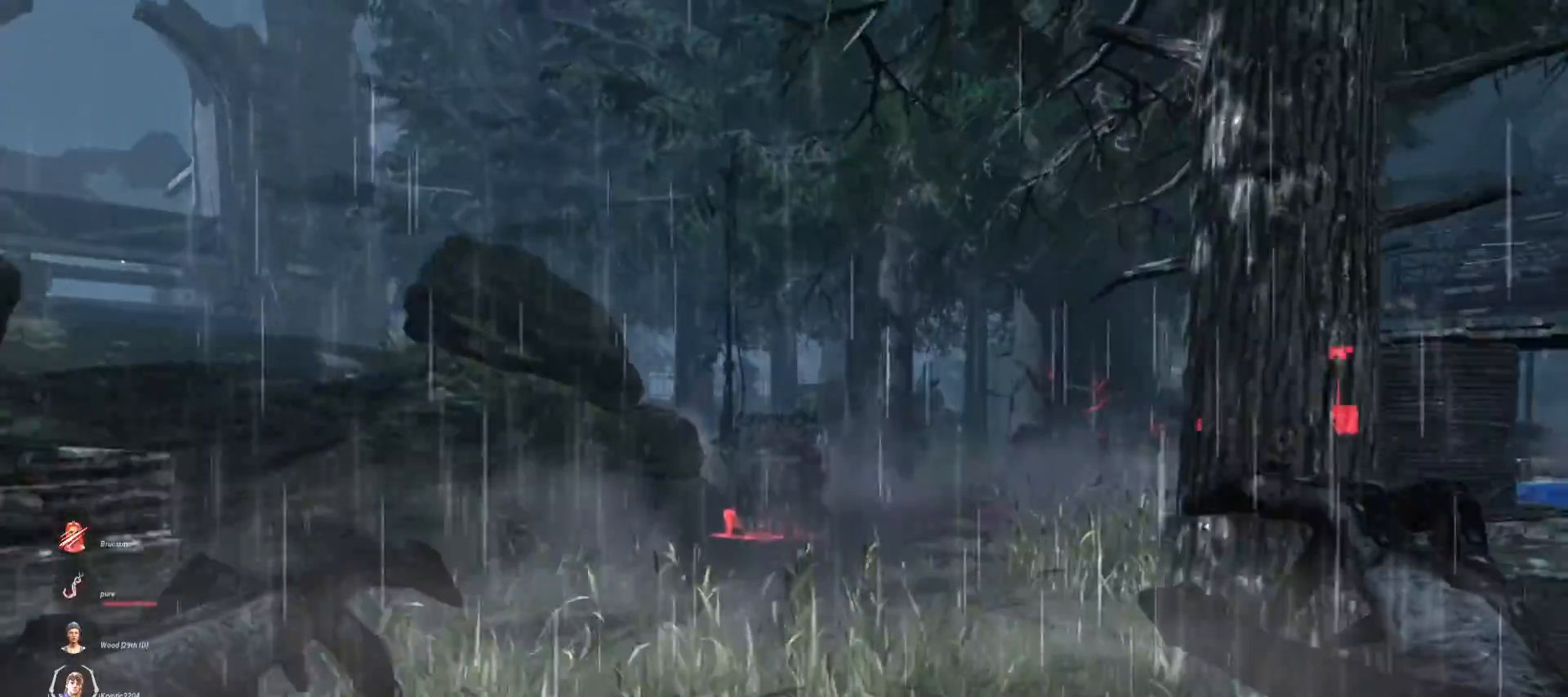
{"keys": ["w"], "mouse": [], "events": [[33, "d", "up"]]}
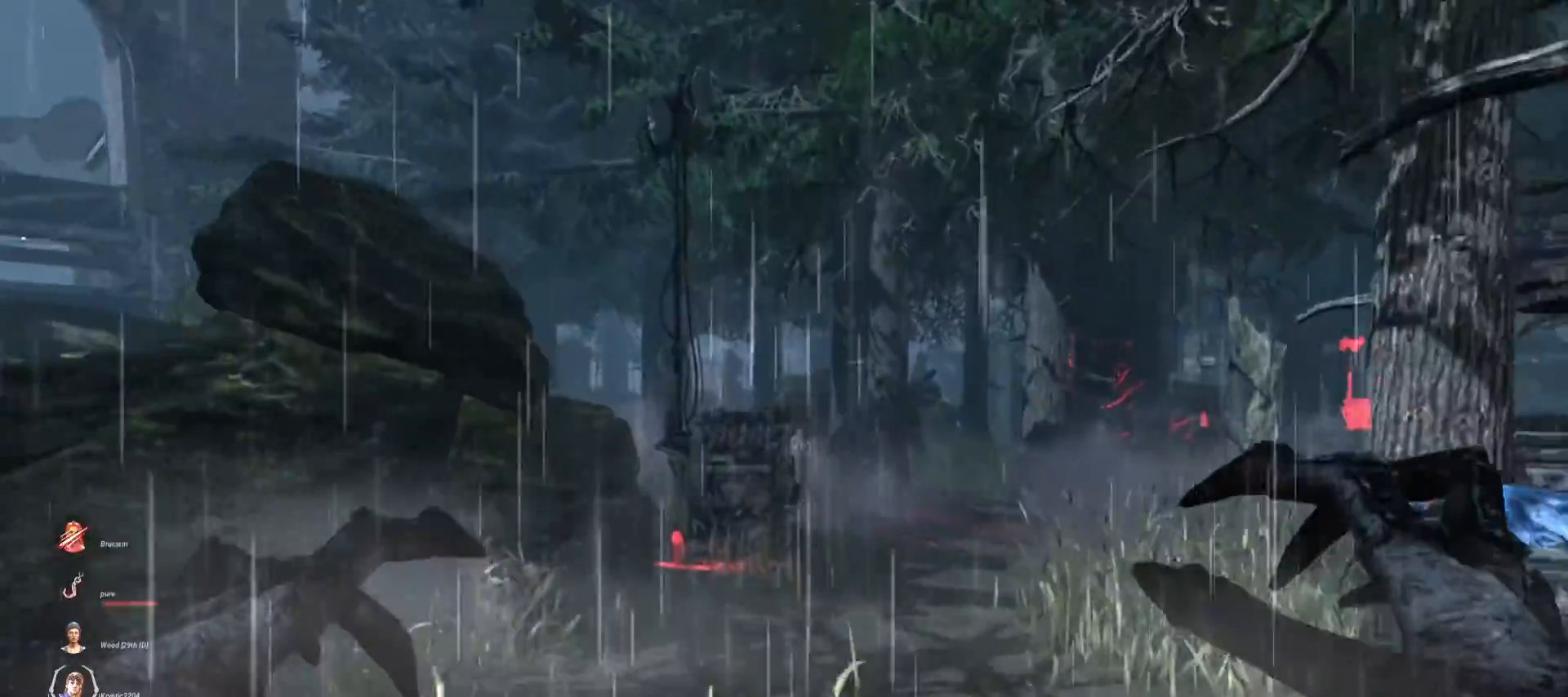
{"keys": ["w"], "mouse": [], "events": []}
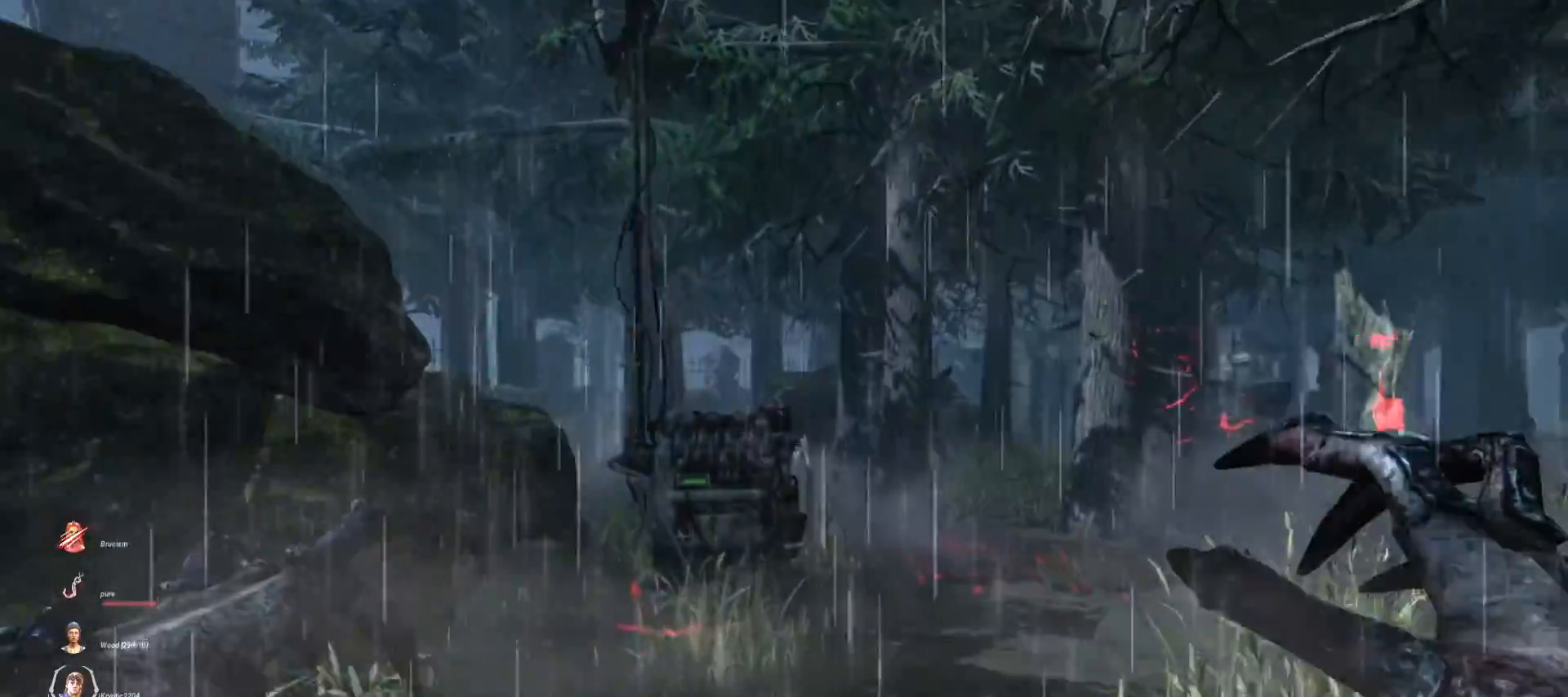
{"keys": ["w"], "mouse": [], "events": [[200, "d", "down"], [300, "d", "up"]]}
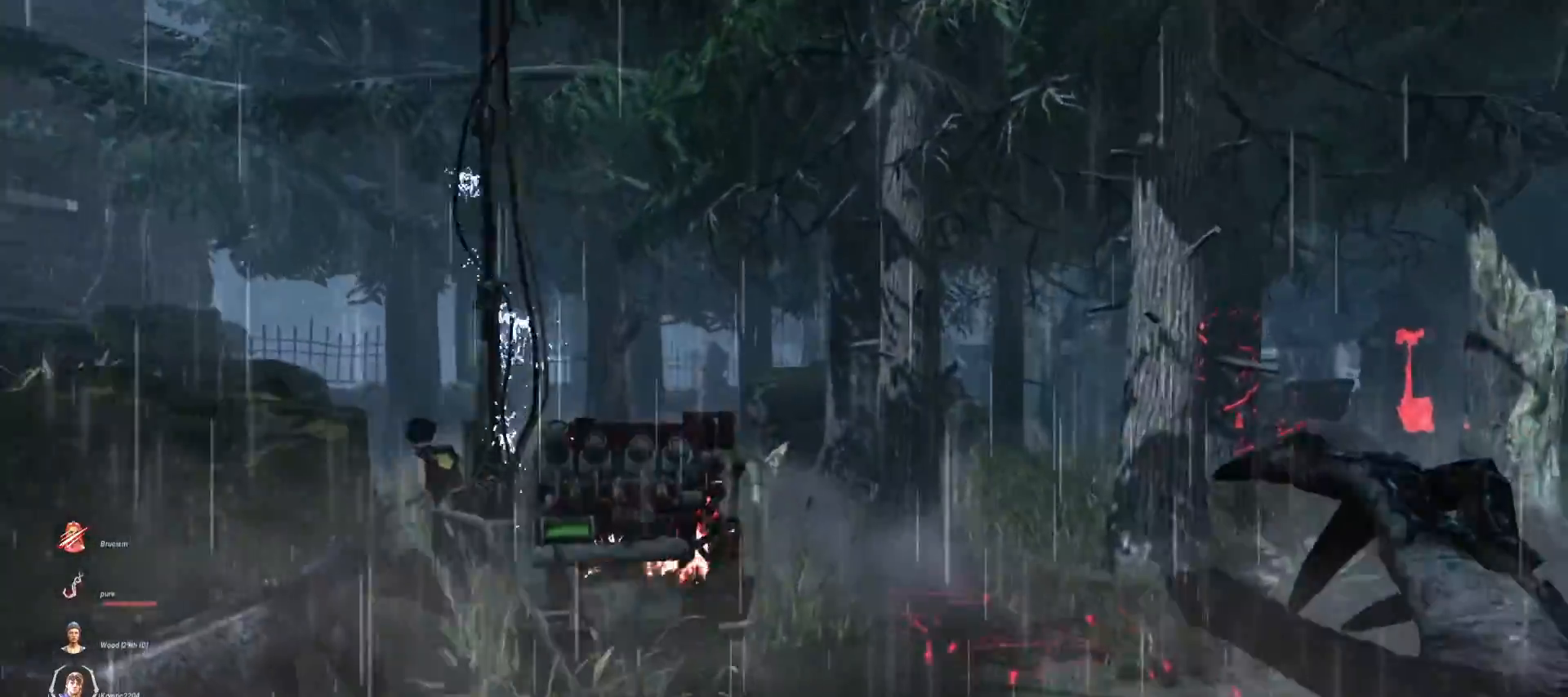
{"keys": ["w"], "mouse": [], "events": [[133, "d", "down"], [267, "d", "up"], [400, "d", "down"], [500, "d", "up"]]}
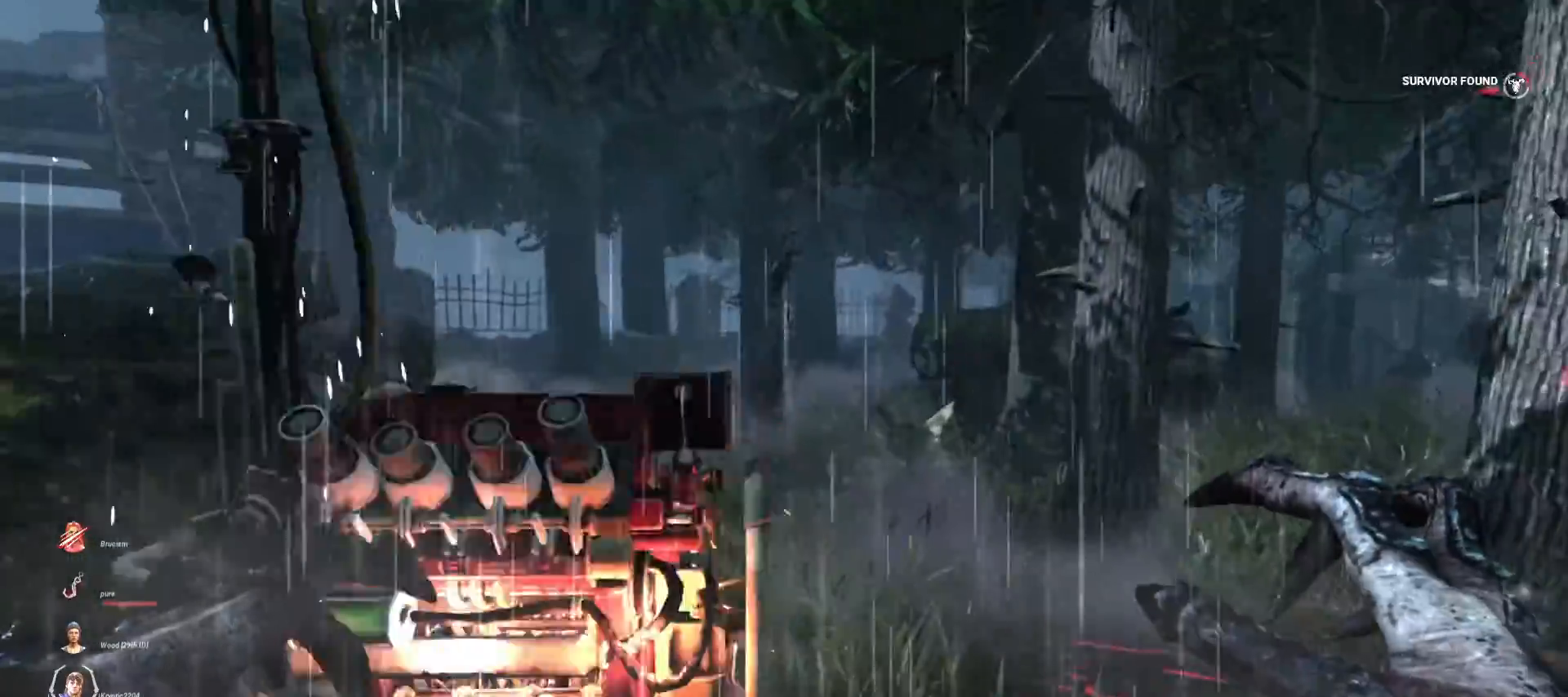
{"keys": ["w"], "mouse": [], "events": [[100, "d", "down"], [200, "d", "up"], [333, "d", "down"], [400, "d", "up"]]}
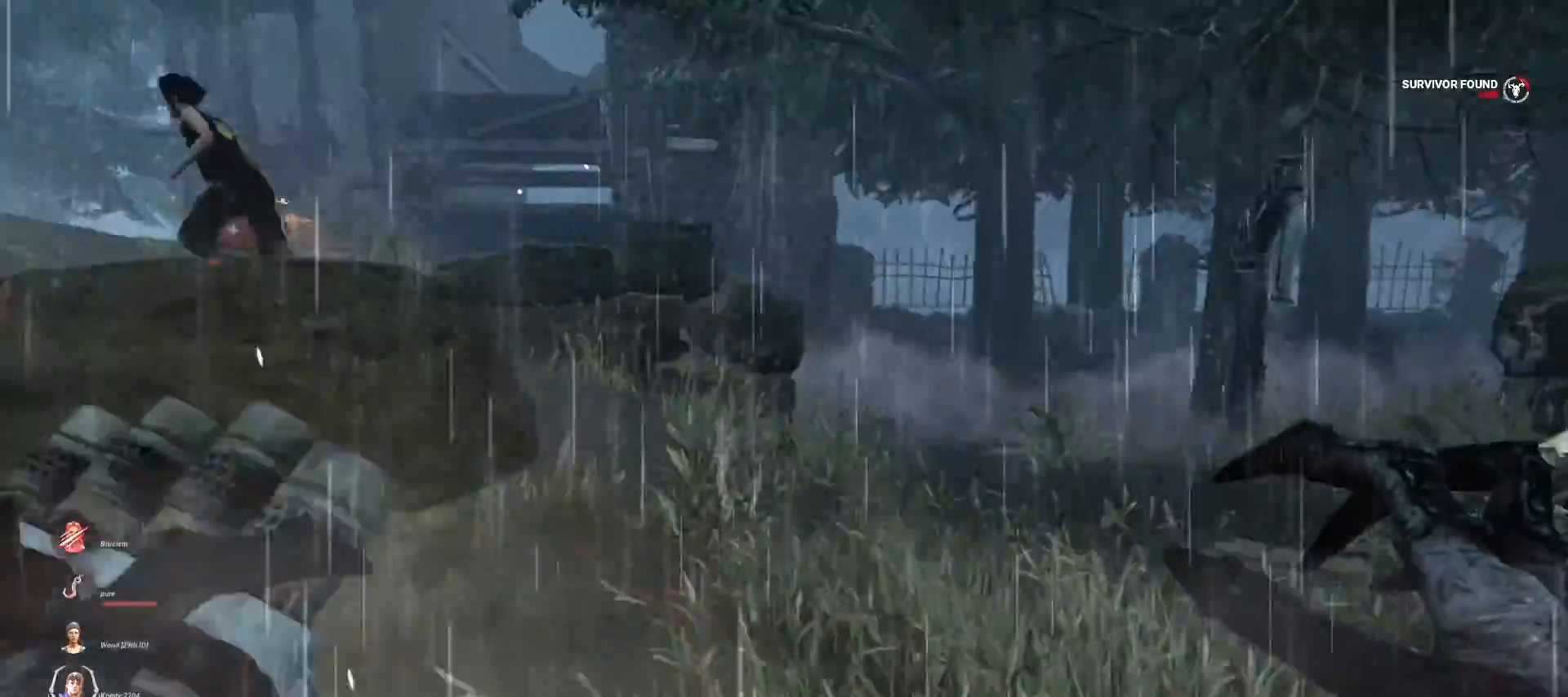
{"keys": ["w"], "mouse": [], "events": [[67, "d", "down"], [167, "d", "up"], [333, "d", "down"], [433, "d", "up"]]}
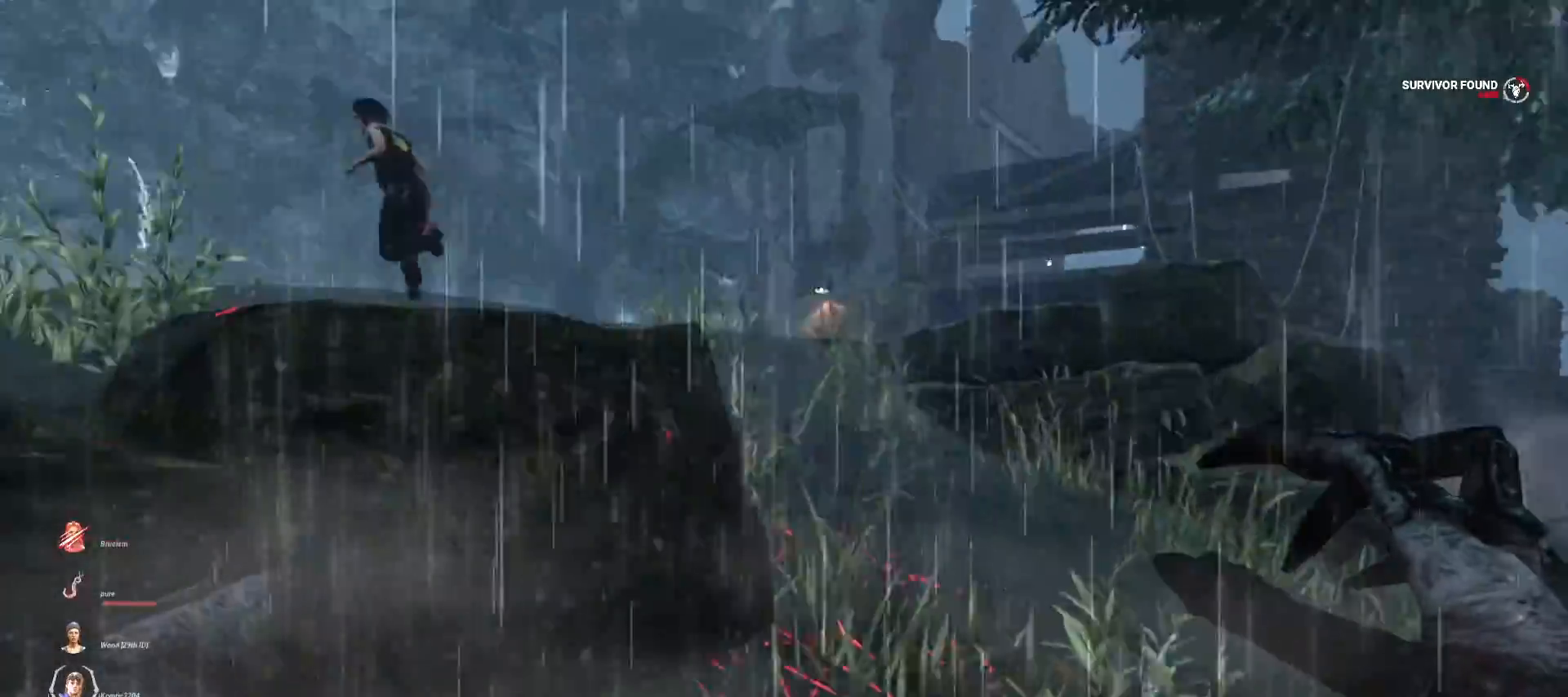
{"keys": ["d", "w"], "mouse": [], "events": [[67, "d", "down"]]}
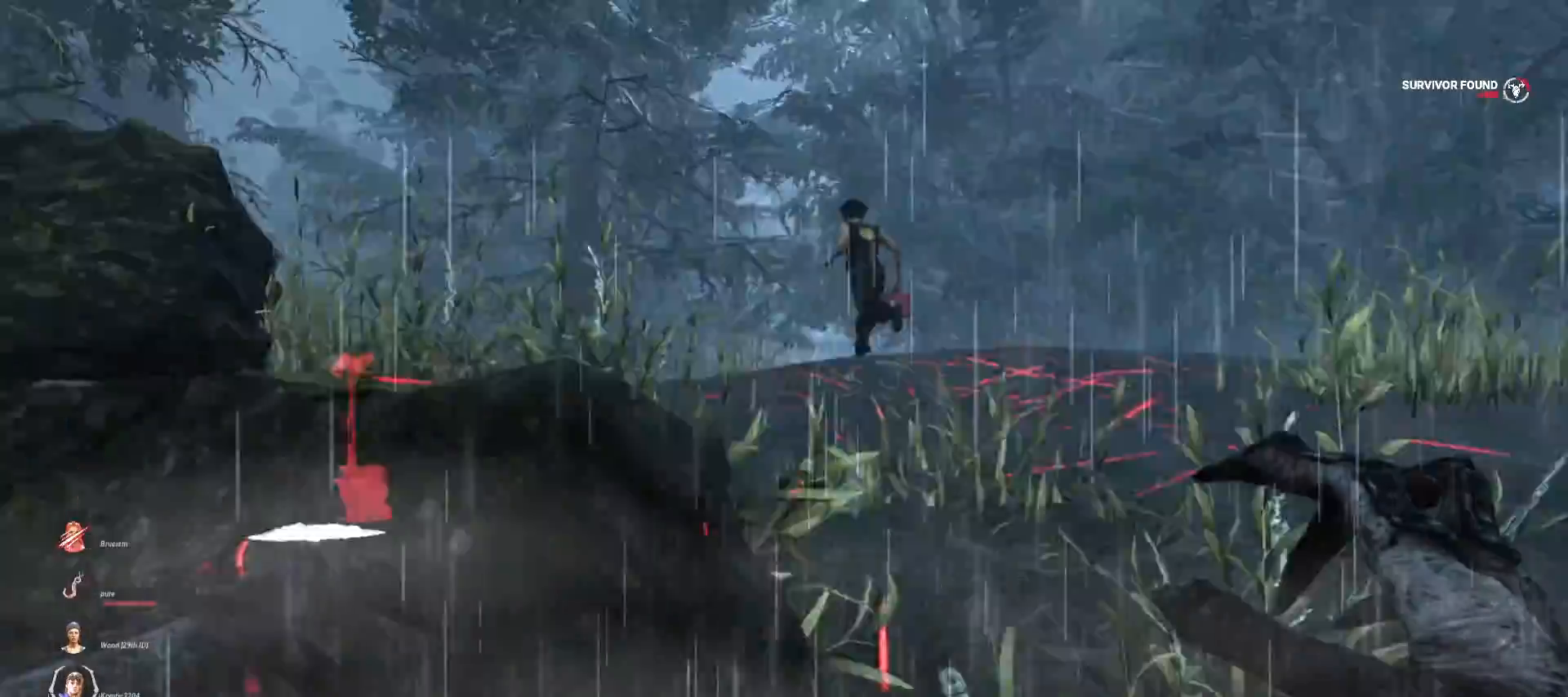
{"keys": ["w"], "mouse": [], "events": [[133, "d", "up"], [233, "d", "down"], [333, "d", "up"]]}
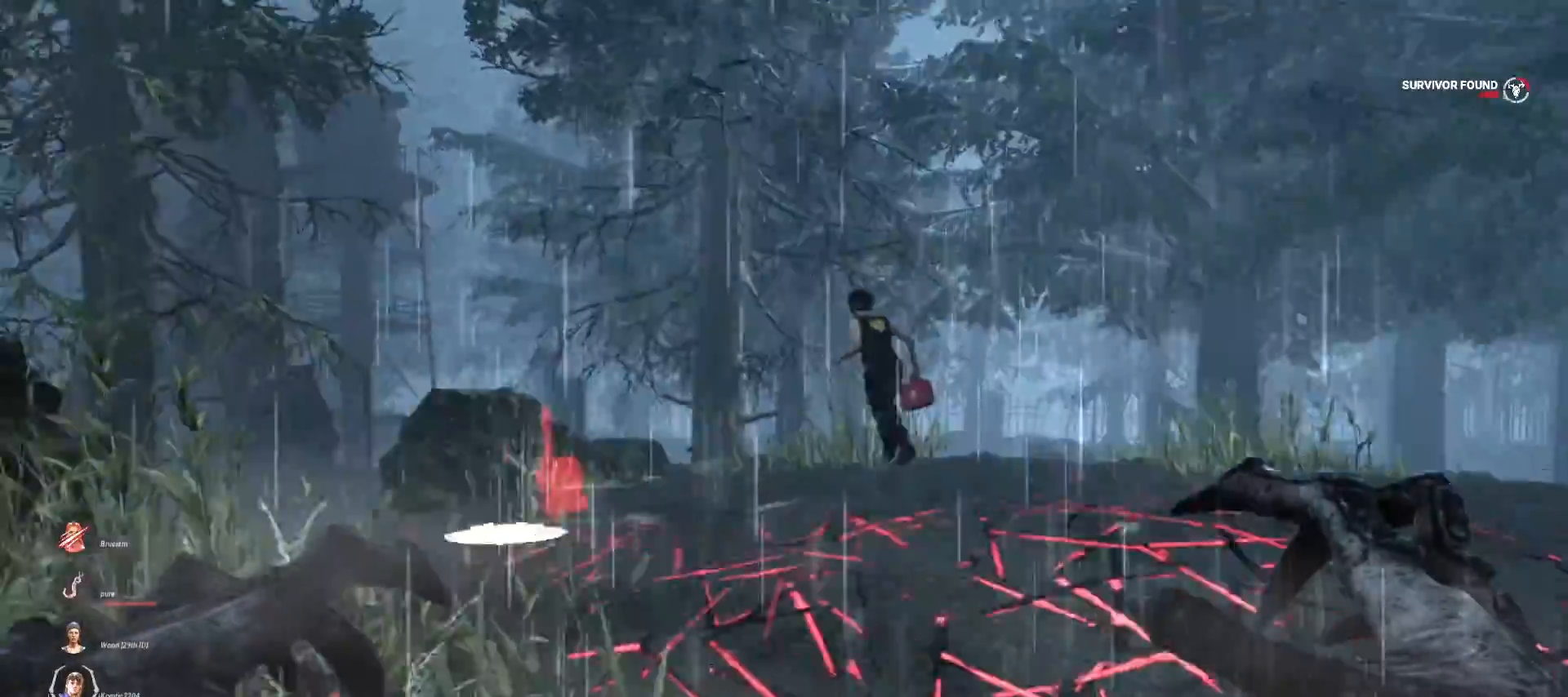
{"keys": ["w"], "mouse": [], "events": []}
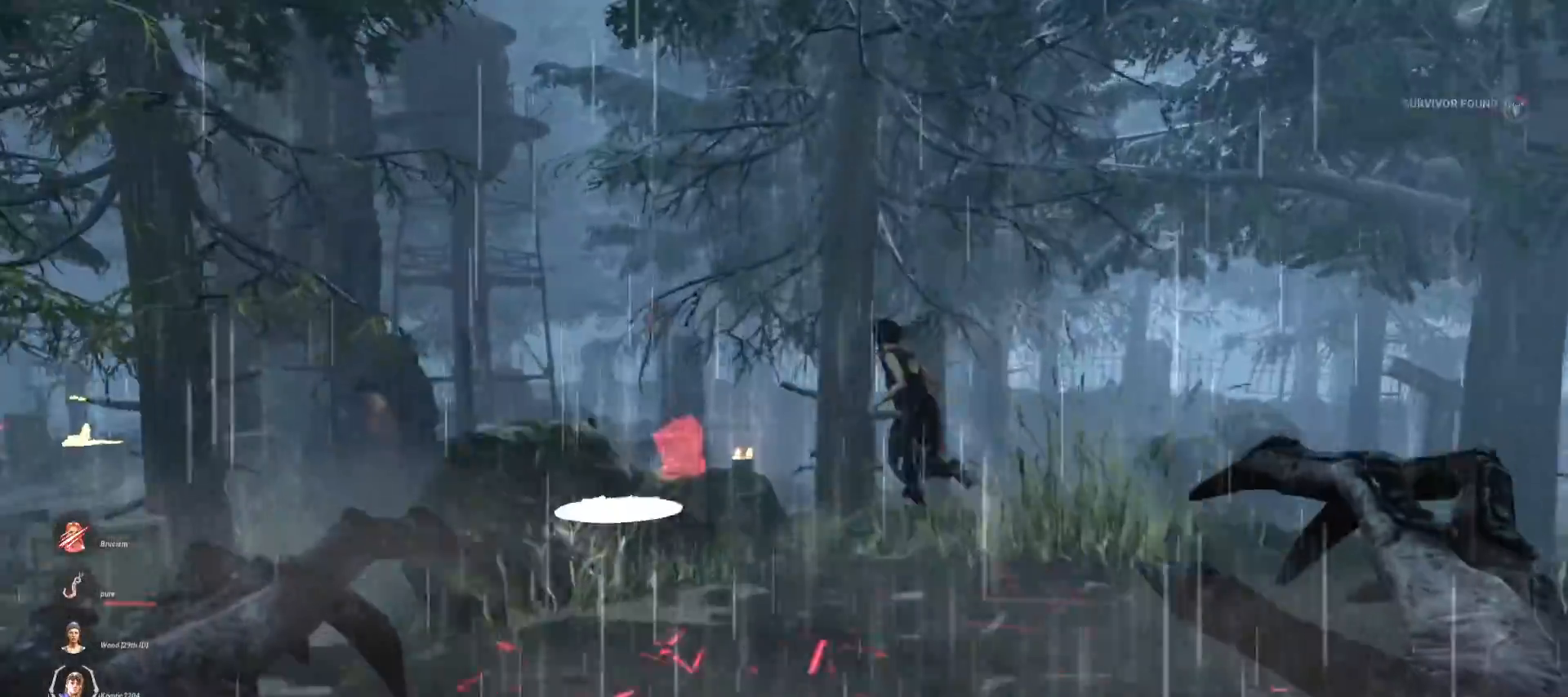
{"keys": ["w"], "mouse": [], "events": []}
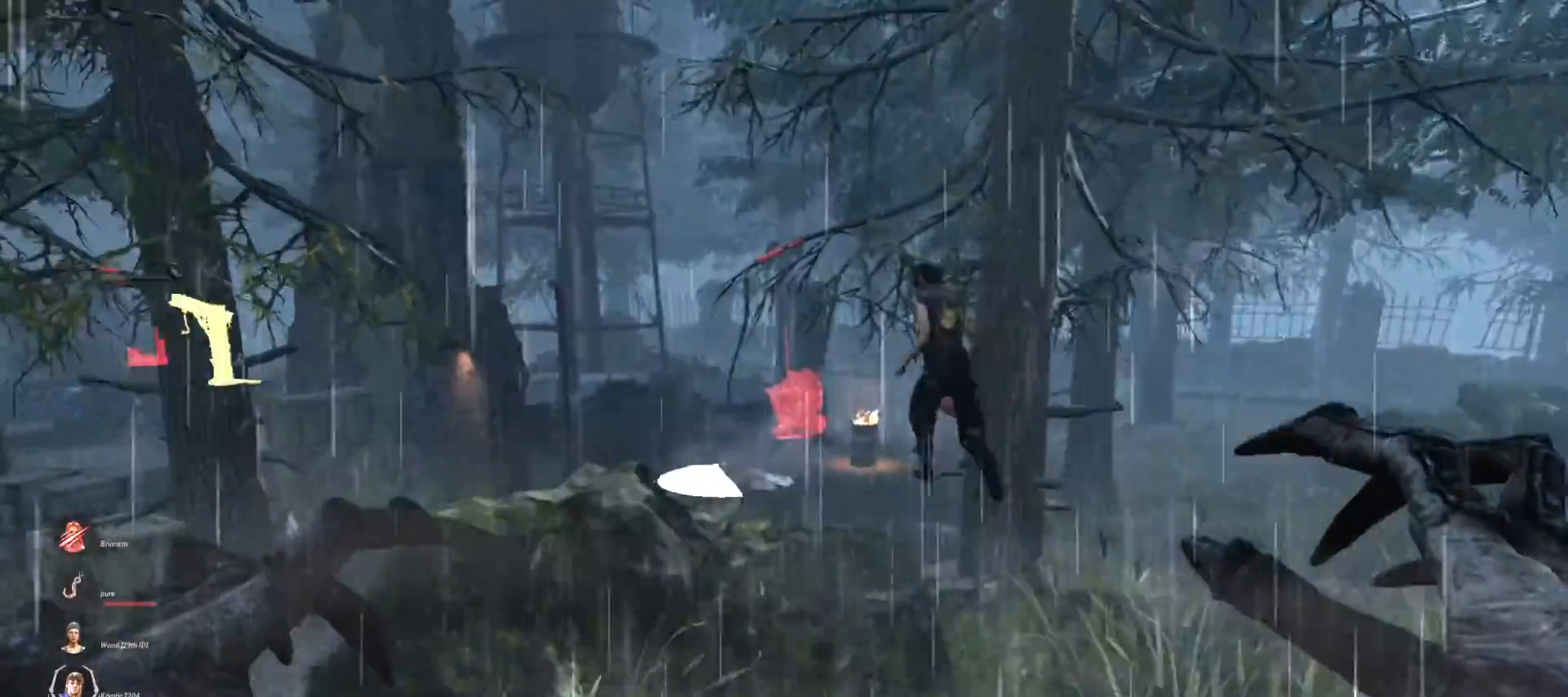
{"keys": ["d", "w"], "mouse": [], "events": [[67, "d", "down"], [167, "d", "up"], [267, "d", "down"]]}
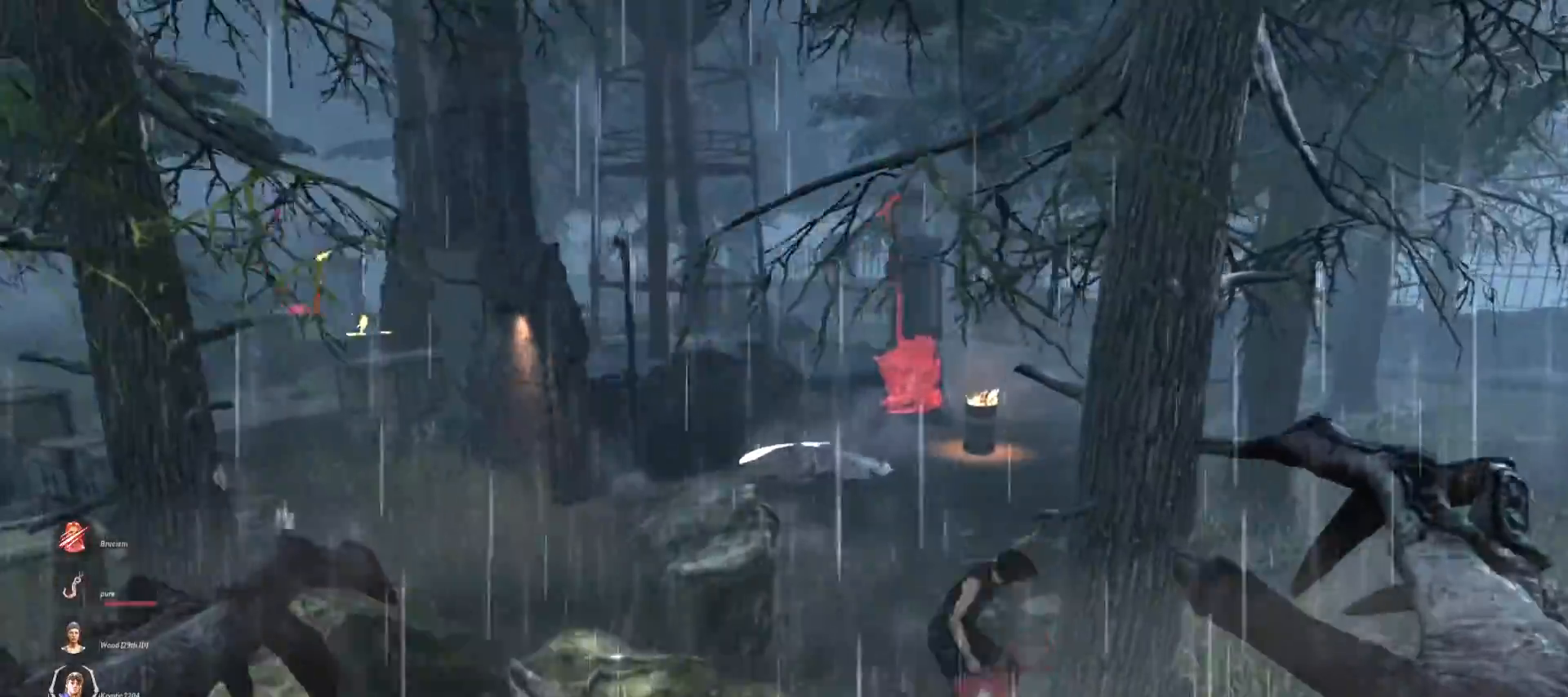
{"keys": ["w"], "mouse": [], "events": [[67, "d", "up"]]}
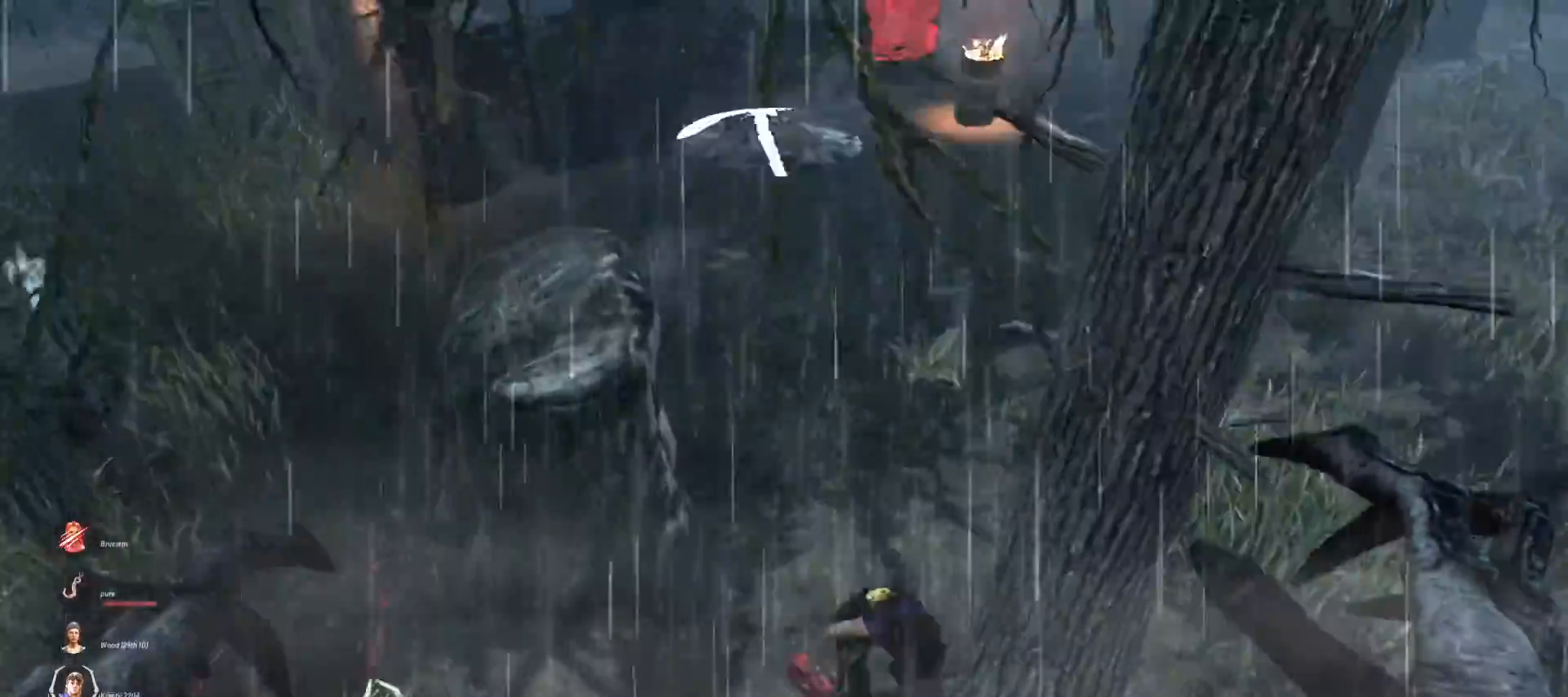
{"keys": ["w"], "mouse": ["left"], "events": [[67, "a", "down"], [267, "a", "up"], [400, "mouse_left", "down"]]}
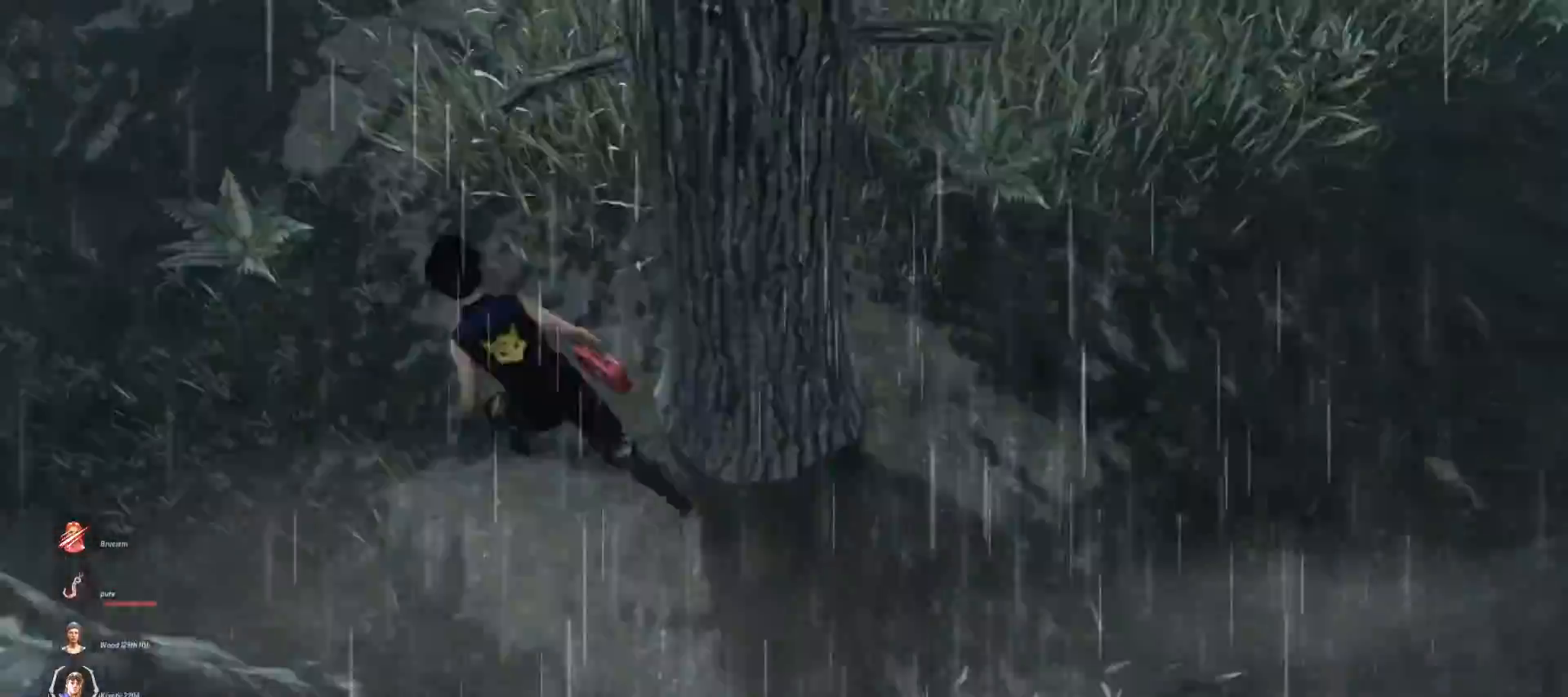
{"keys": ["w"], "mouse": ["left"], "events": []}
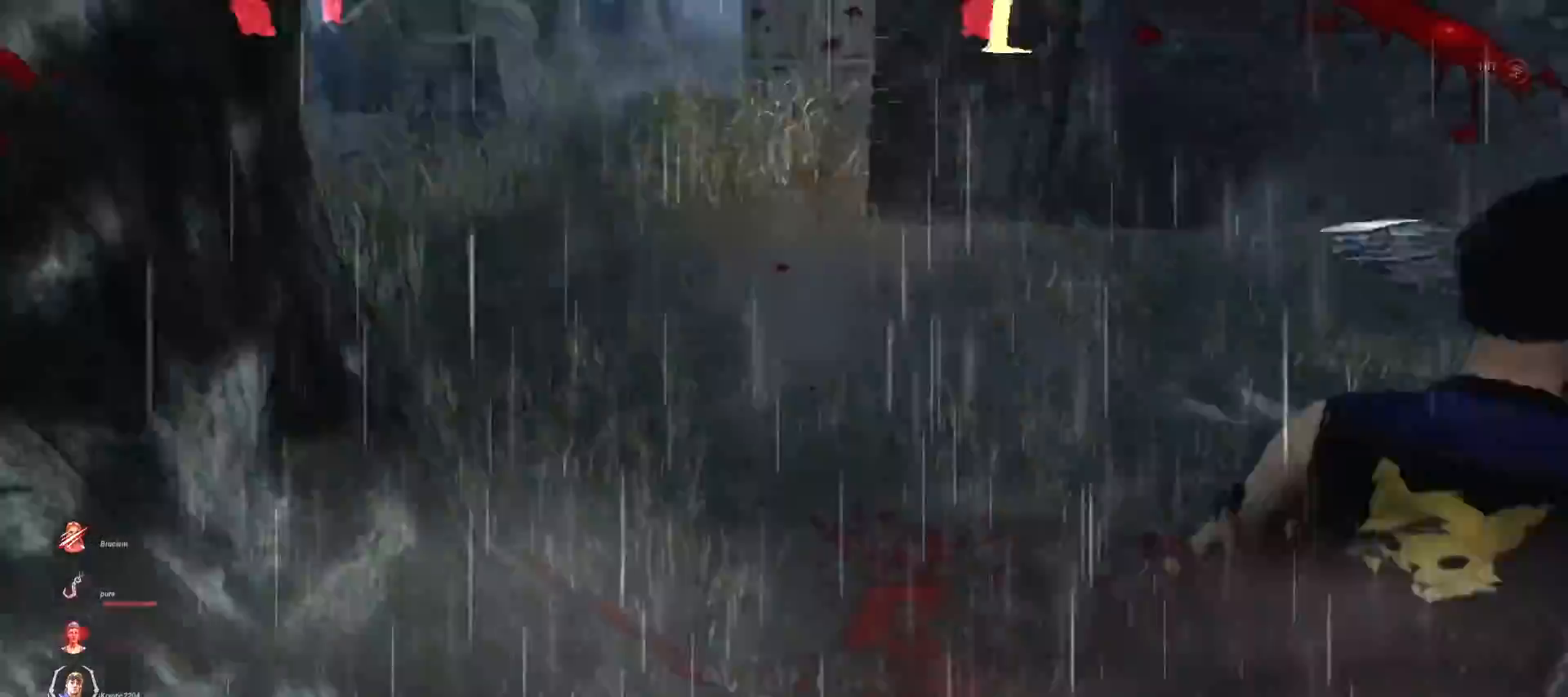
{"keys": ["w"], "mouse": [], "events": [[167, "mouse_left", "up"]]}
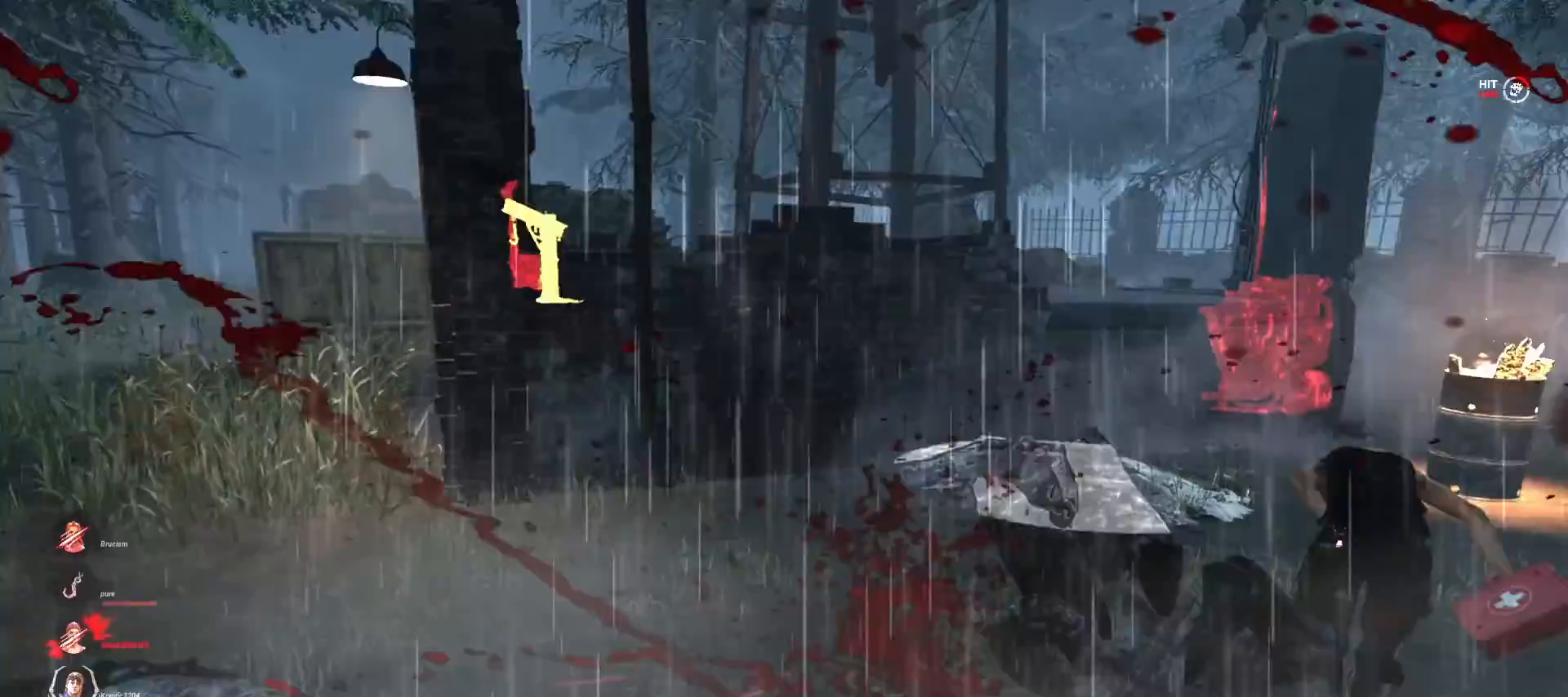
{"keys": ["w"], "mouse": [], "events": []}
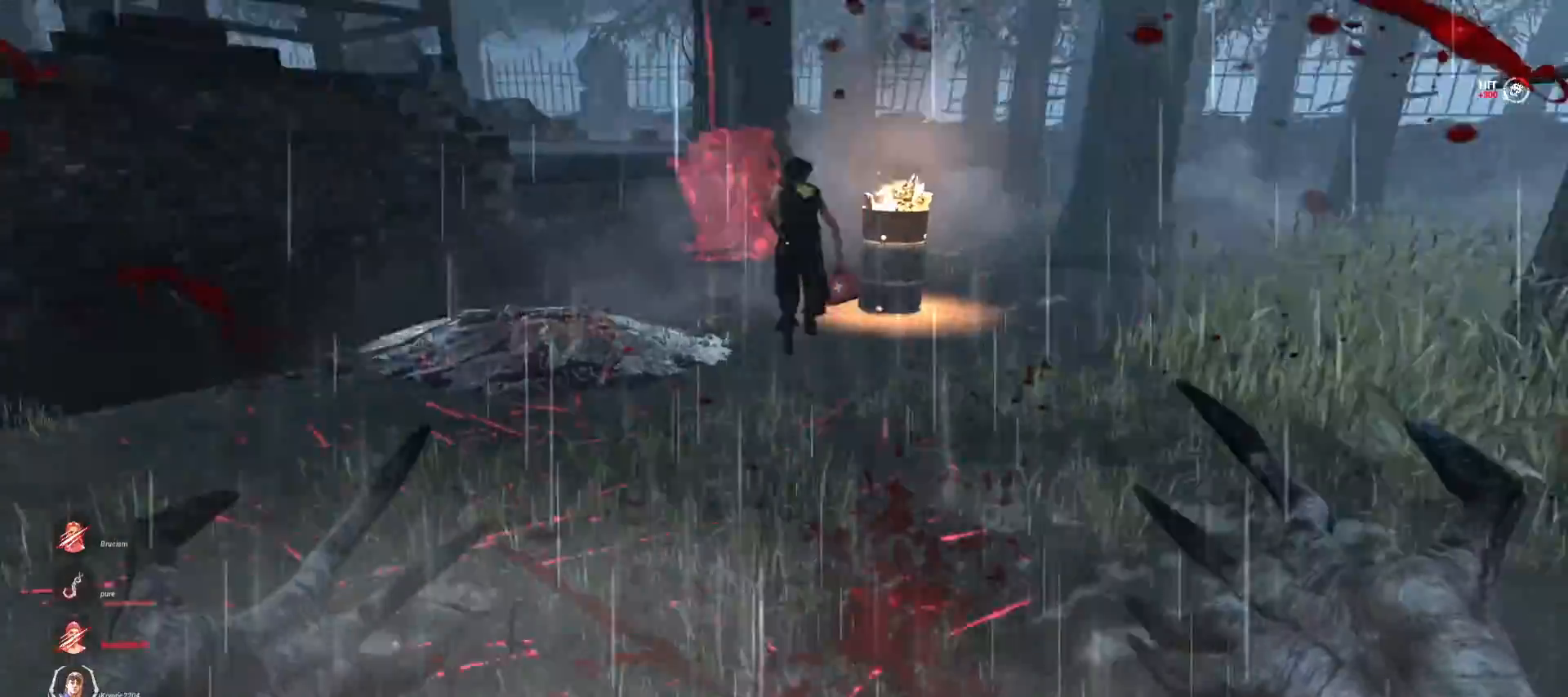
{"keys": ["w"], "mouse": [], "events": []}
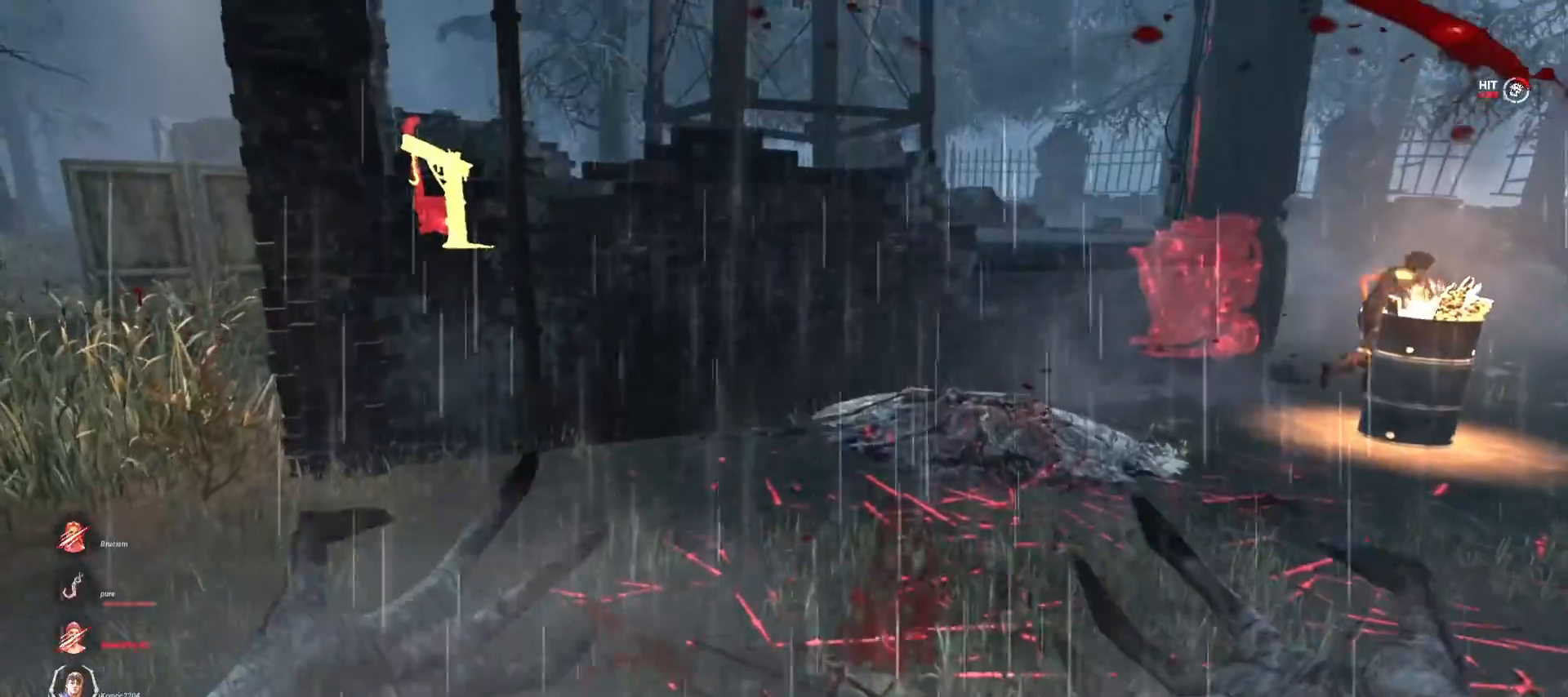
{"keys": ["w"], "mouse": [], "events": []}
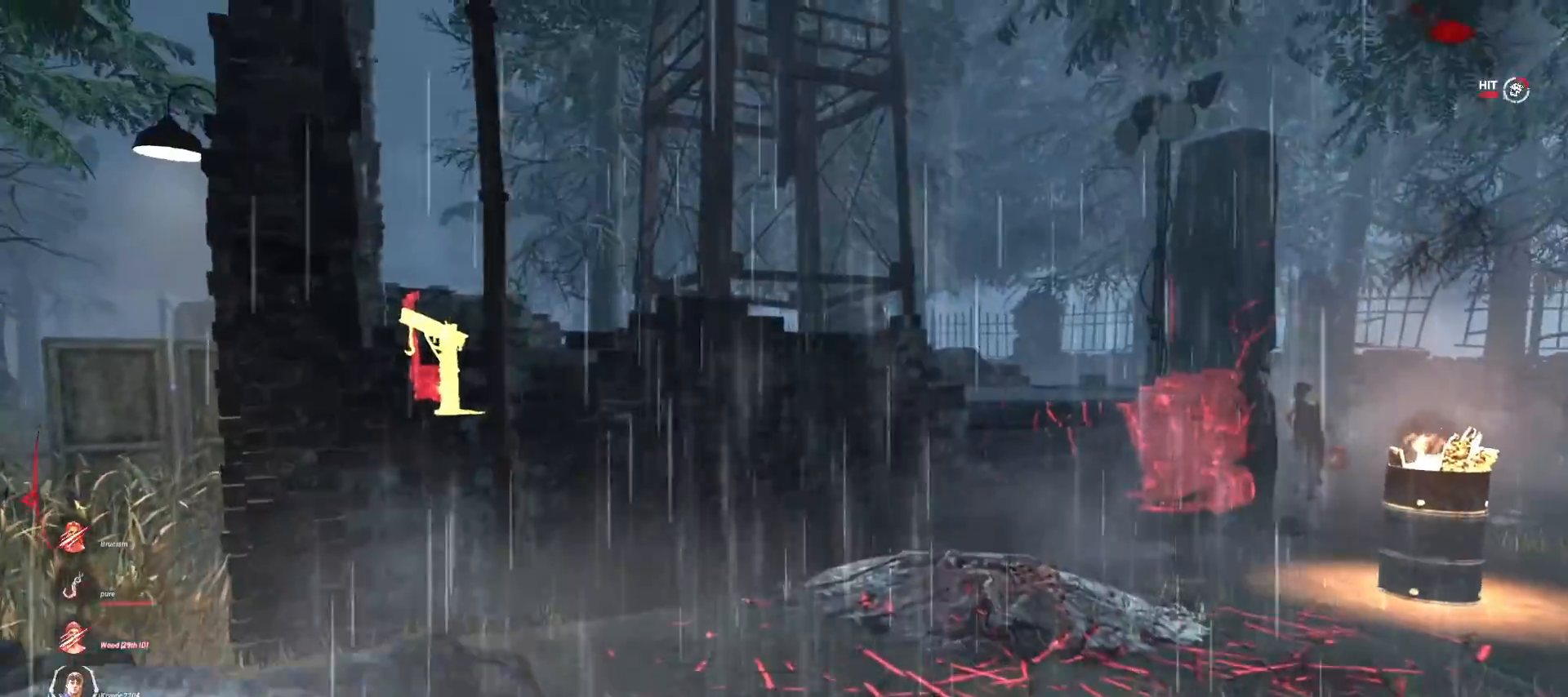
{"keys": ["a", "w"], "mouse": [], "events": [[67, "a", "down"]]}
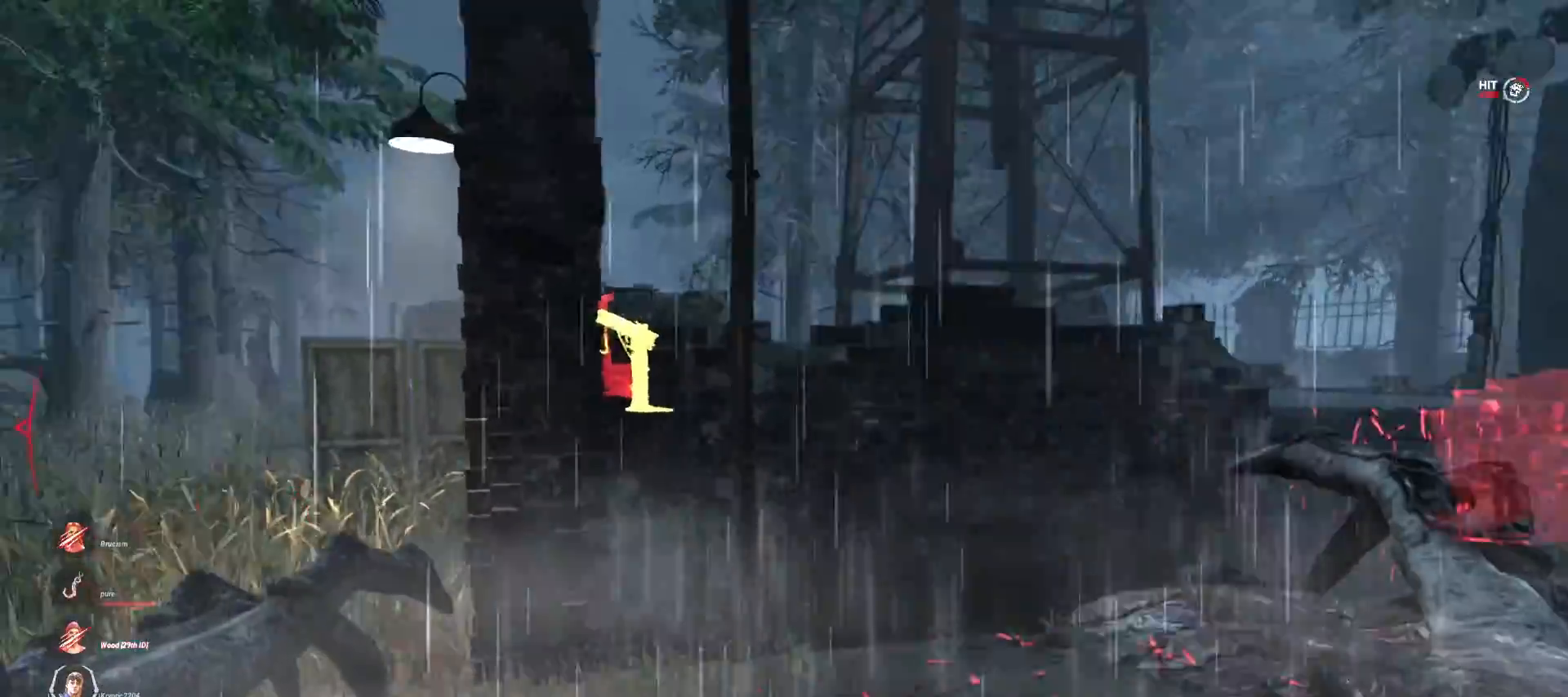
{"keys": ["w"], "mouse": [], "events": [[100, "a", "up"], [233, "a", "down"], [333, "a", "up"], [400, "a", "down"], [500, "a", "up"]]}
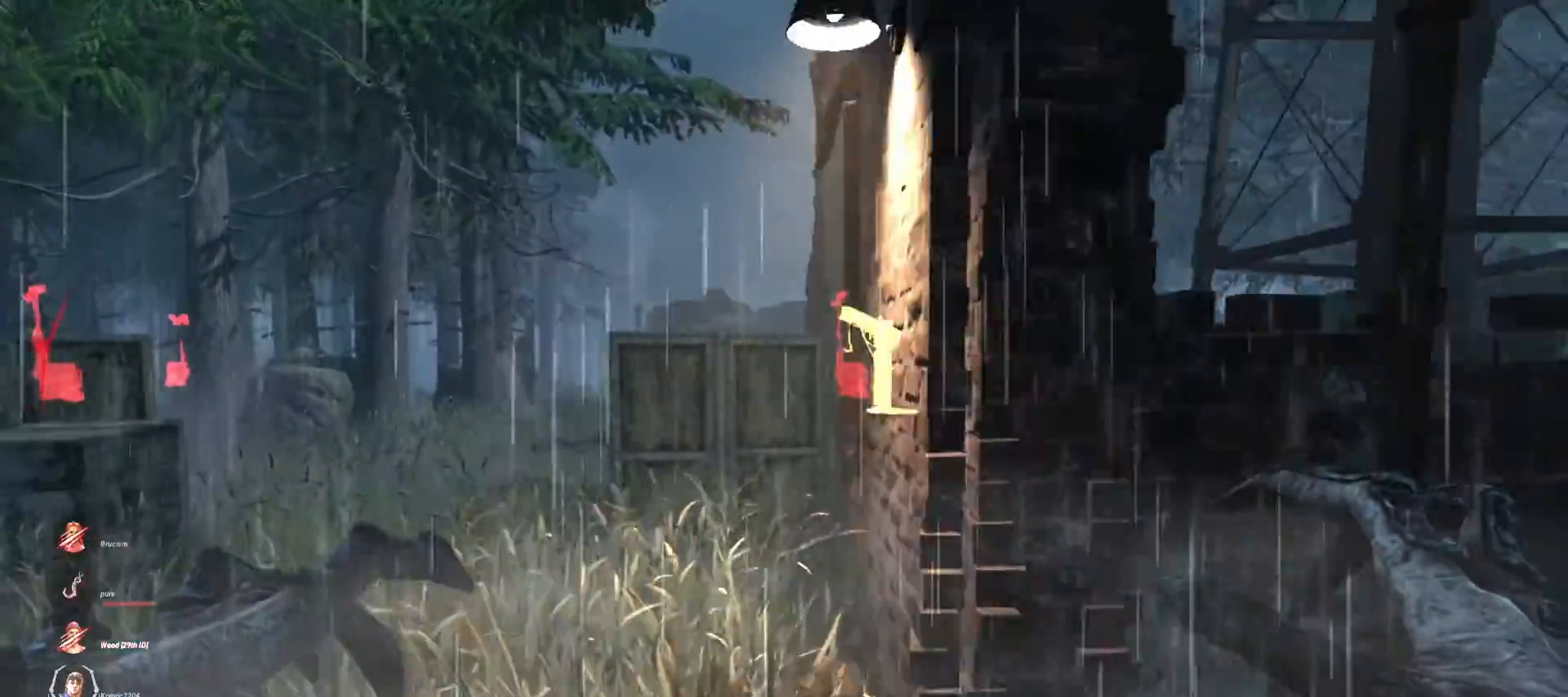
{"keys": ["a", "w"], "mouse": [], "events": [[133, "a", "down"], [233, "a", "up"], [333, "a", "down"], [433, "a", "up"], [500, "a", "down"]]}